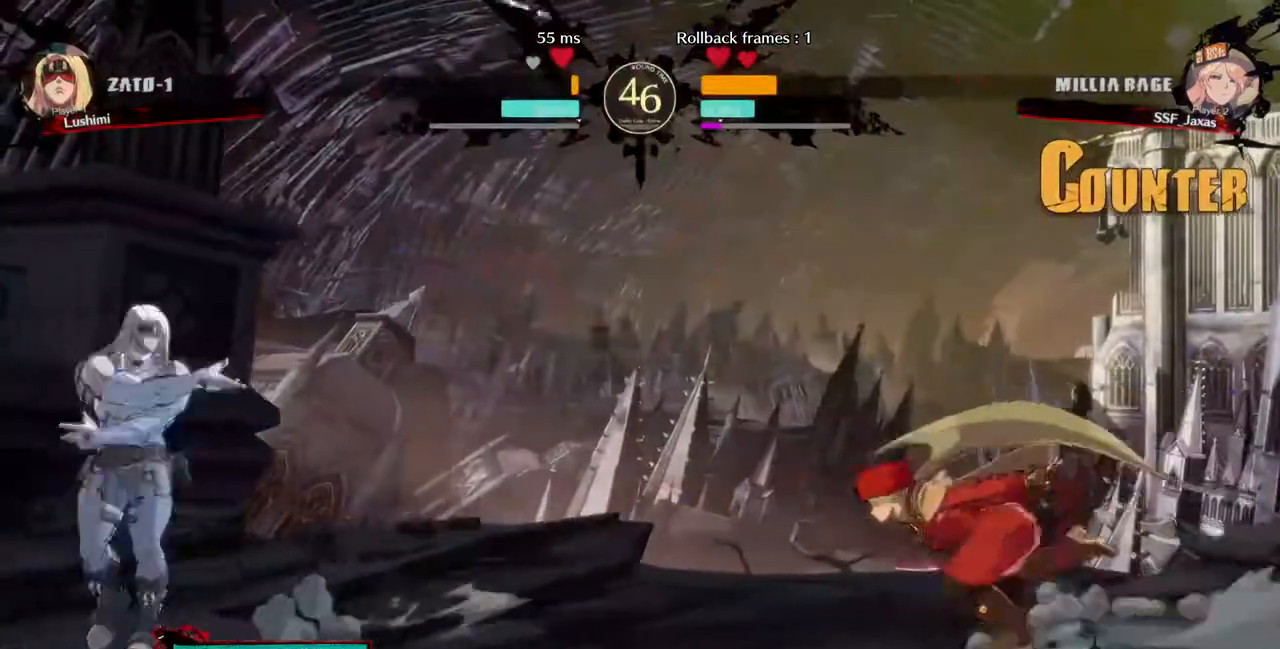
Gameplay with a controller (PlayStation layout); each line is a JSON object with the inputs held at the frame after it (dt_ms = milliseconds from this image to that frame). "events" lists button and stick changes between this image and that frame as [ms after this image, input, new state], when the widget could be followed in between. Not read: L3 R3.
{"dt_ms": 520, "buttons": ["DPAD_RIGHT"], "events": [[240, "DPAD_UP", "down"], [320, "DPAD_LEFT", "up"], [360, "DPAD_RIGHT", "down"], [440, "DPAD_UP", "up"]]}
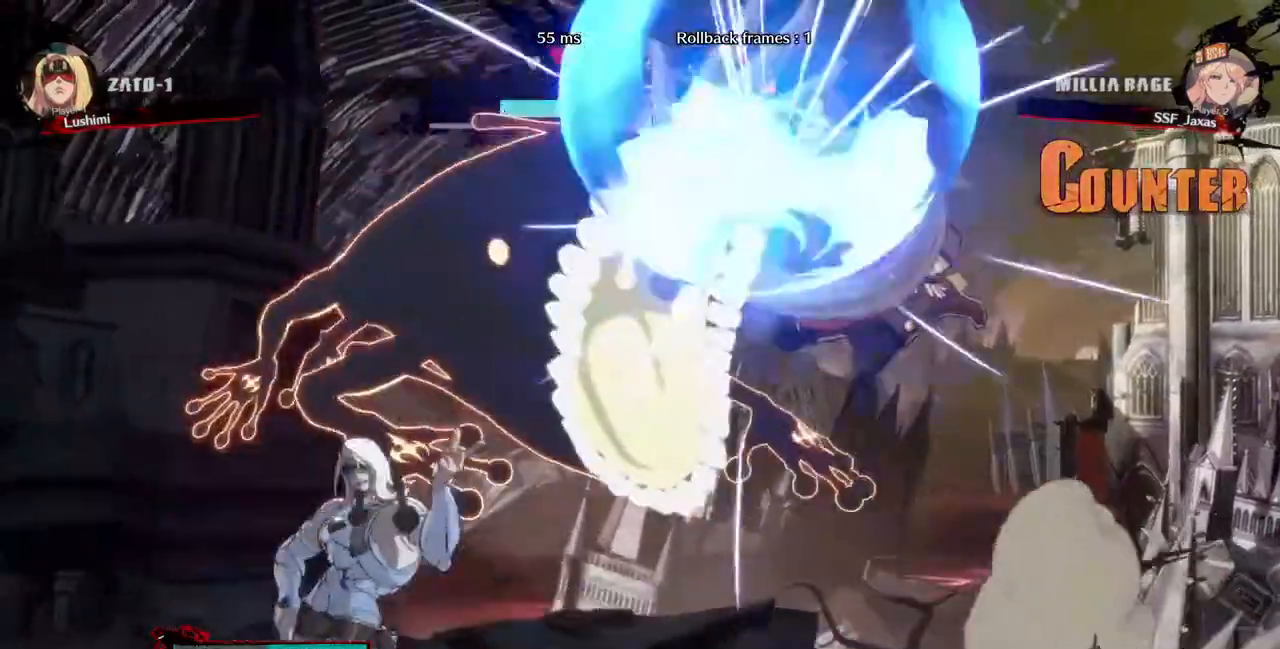
{"dt_ms": 480, "buttons": ["DPAD_RIGHT"], "events": []}
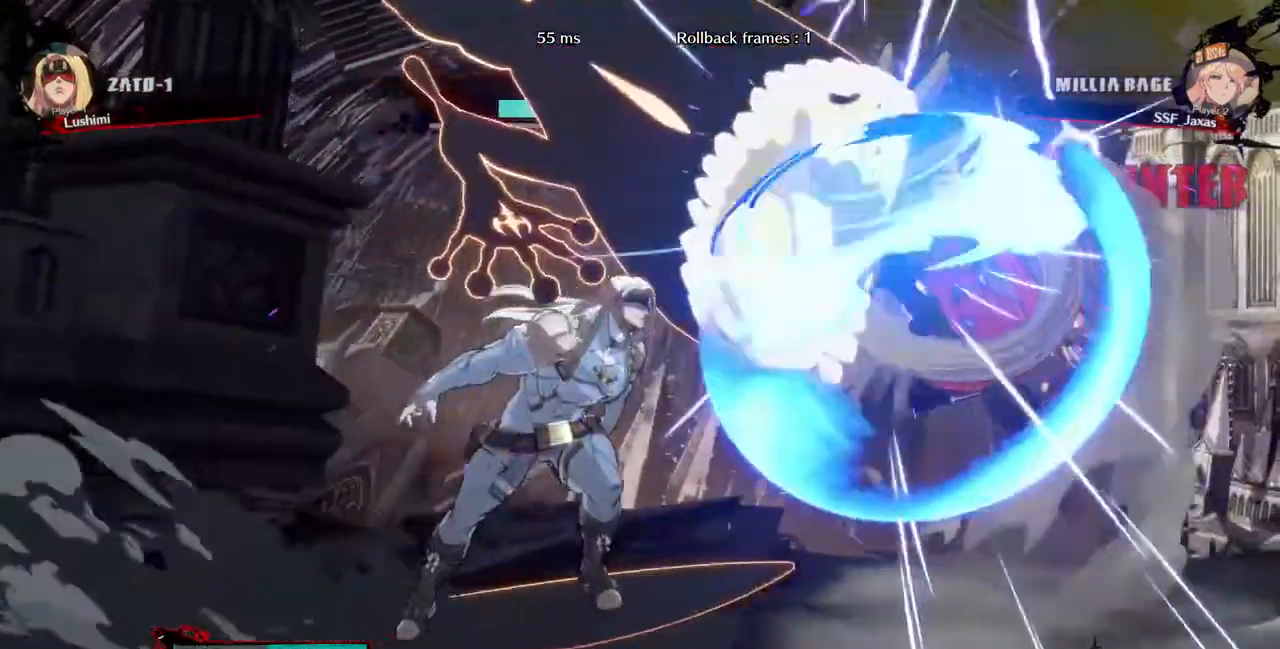
{"dt_ms": 520, "buttons": ["DPAD_DOWN", "DPAD_RIGHT"], "events": [[440, "DPAD_DOWN", "down"]]}
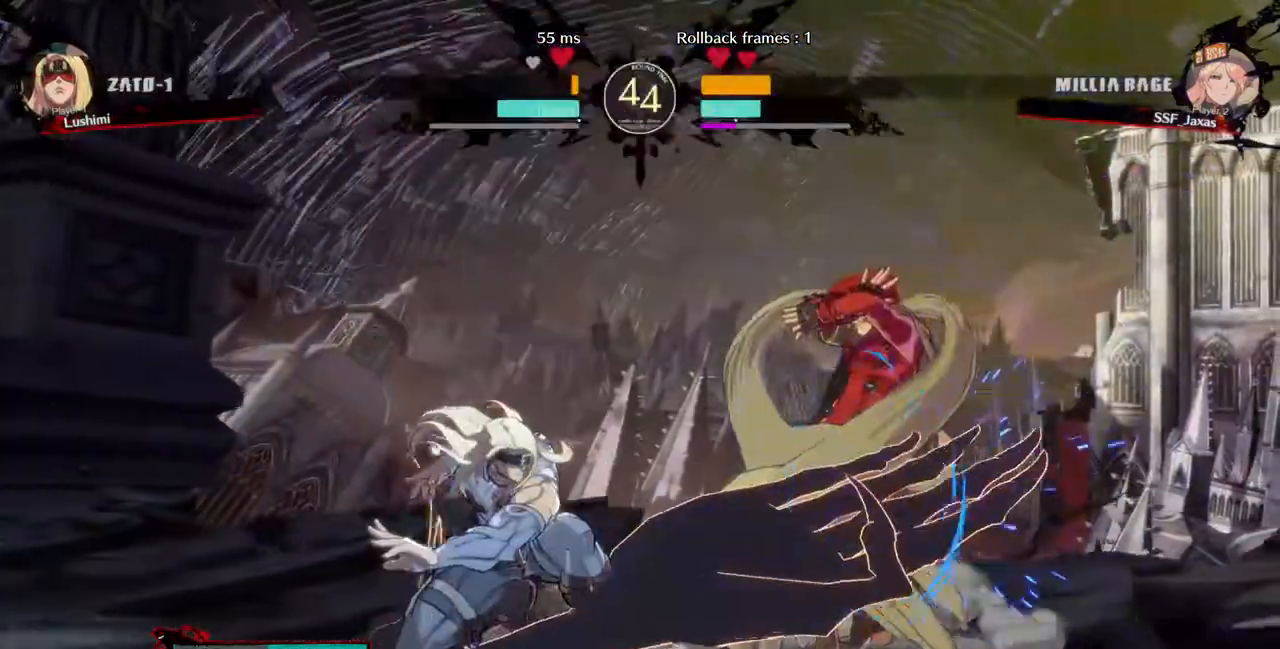
{"dt_ms": 480, "buttons": ["SQUARE", "TRIANGLE", "DPAD_DOWN", "DPAD_RIGHT"], "events": [[320, "SQUARE", "down"], [320, "TRIANGLE", "down"]]}
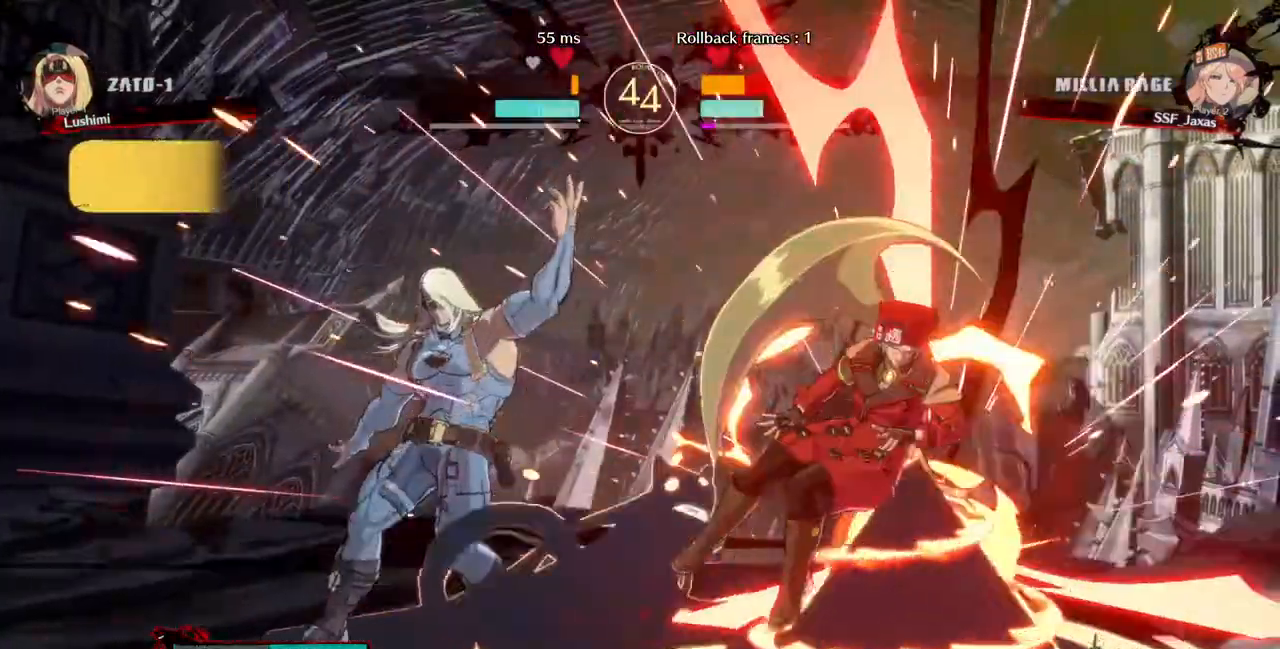
{"dt_ms": 1000, "buttons": ["DPAD_RIGHT"]}
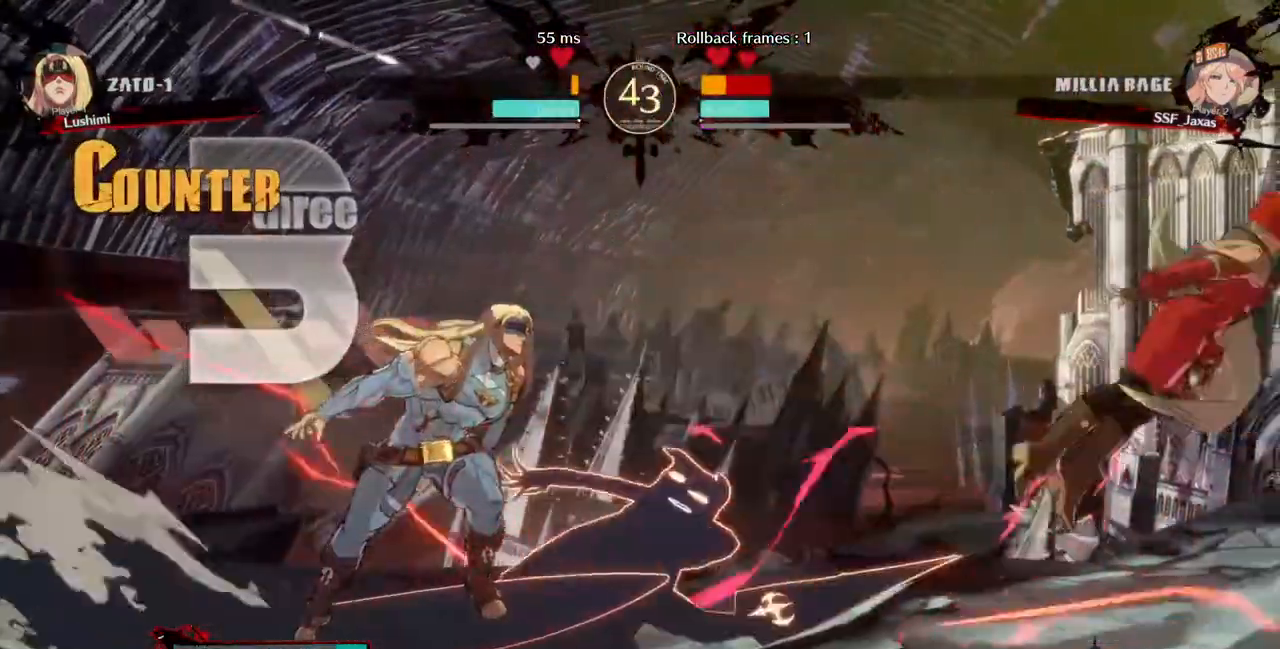
{"dt_ms": 520, "buttons": ["DPAD_RIGHT"], "events": []}
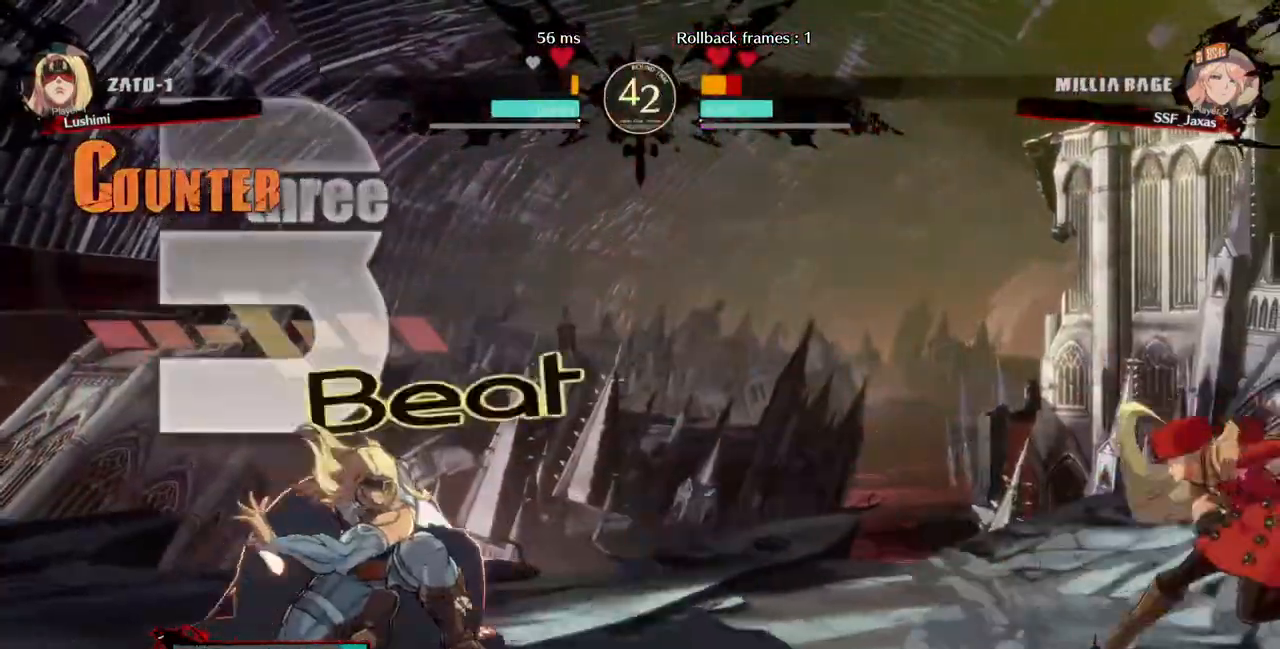
{"dt_ms": 480, "buttons": ["DPAD_RIGHT"], "events": [[160, "DPAD_LEFT", "down"], [160, "DPAD_RIGHT", "up"], [320, "DPAD_LEFT", "up"], [320, "DPAD_RIGHT", "down"]]}
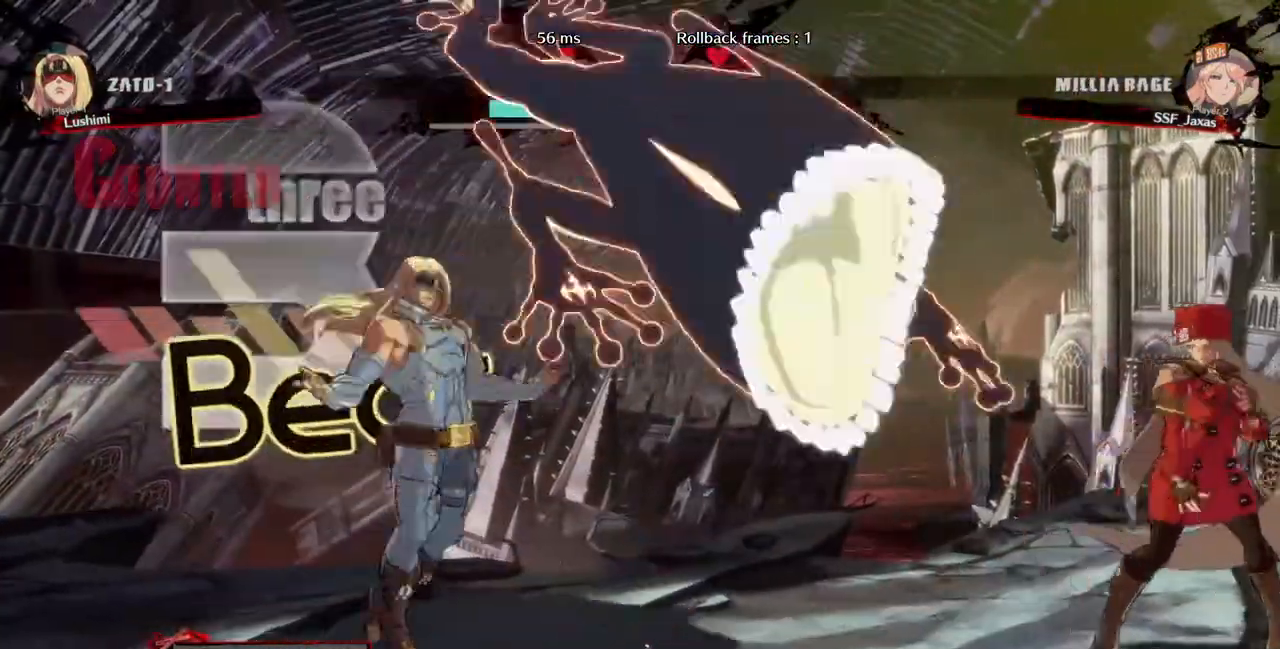
{"dt_ms": 520, "buttons": ["DPAD_DOWN"], "events": [[360, "DPAD_RIGHT", "up"], [400, "DPAD_LEFT", "down"], [440, "CROSS", "down"], [480, "CROSS", "up"], [480, "DPAD_LEFT", "up"], [520, "DPAD_DOWN", "down"]]}
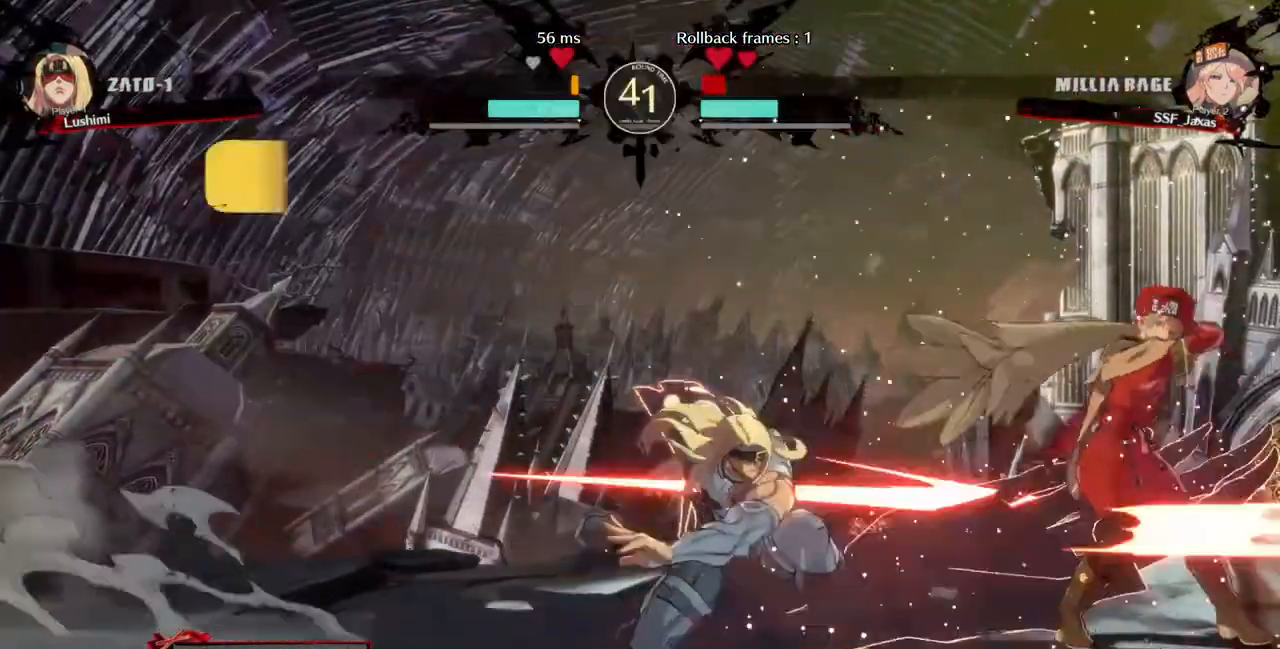
{"dt_ms": 480, "buttons": ["DPAD_RIGHT"], "events": [[80, "DPAD_RIGHT", "down"], [120, "CROSS", "down"], [120, "DPAD_DOWN", "up"], [240, "CROSS", "up"]]}
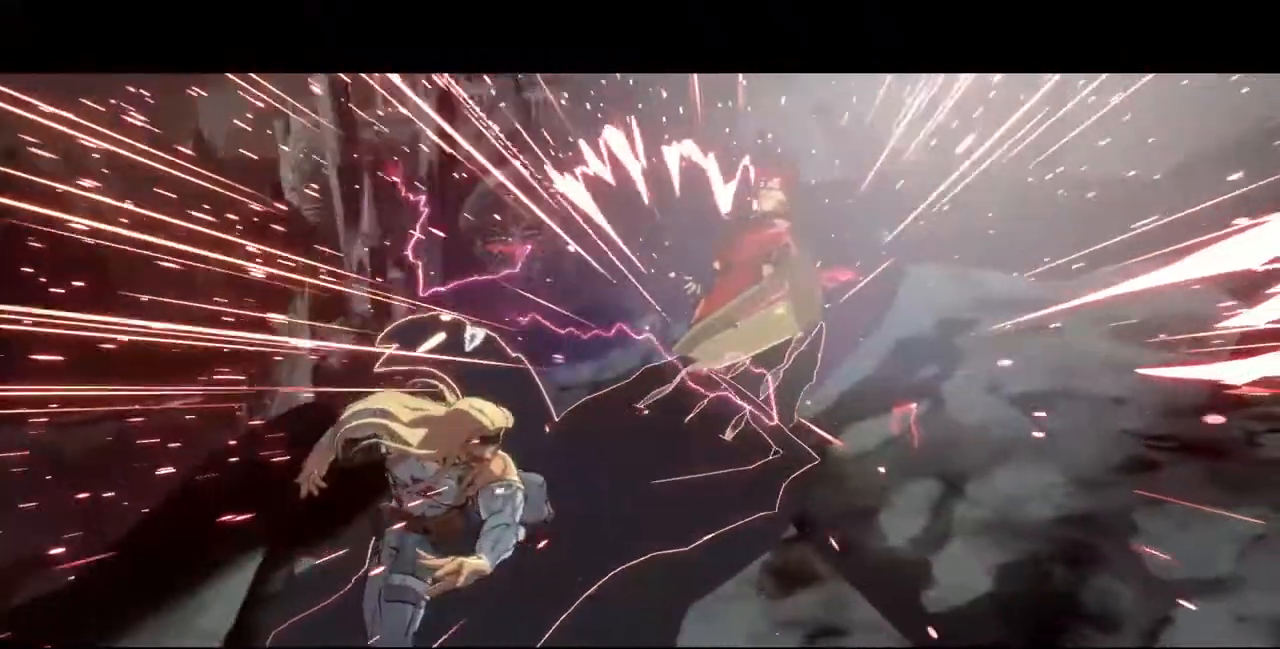
{"dt_ms": 520, "buttons": ["SQUARE", "TRIANGLE", "R1"], "events": [[200, "DPAD_RIGHT", "up"], [280, "SQUARE", "down"], [440, "SQUARE", "up"], [480, "R1", "down"], [480, "TRIANGLE", "down"], [520, "SQUARE", "down"]]}
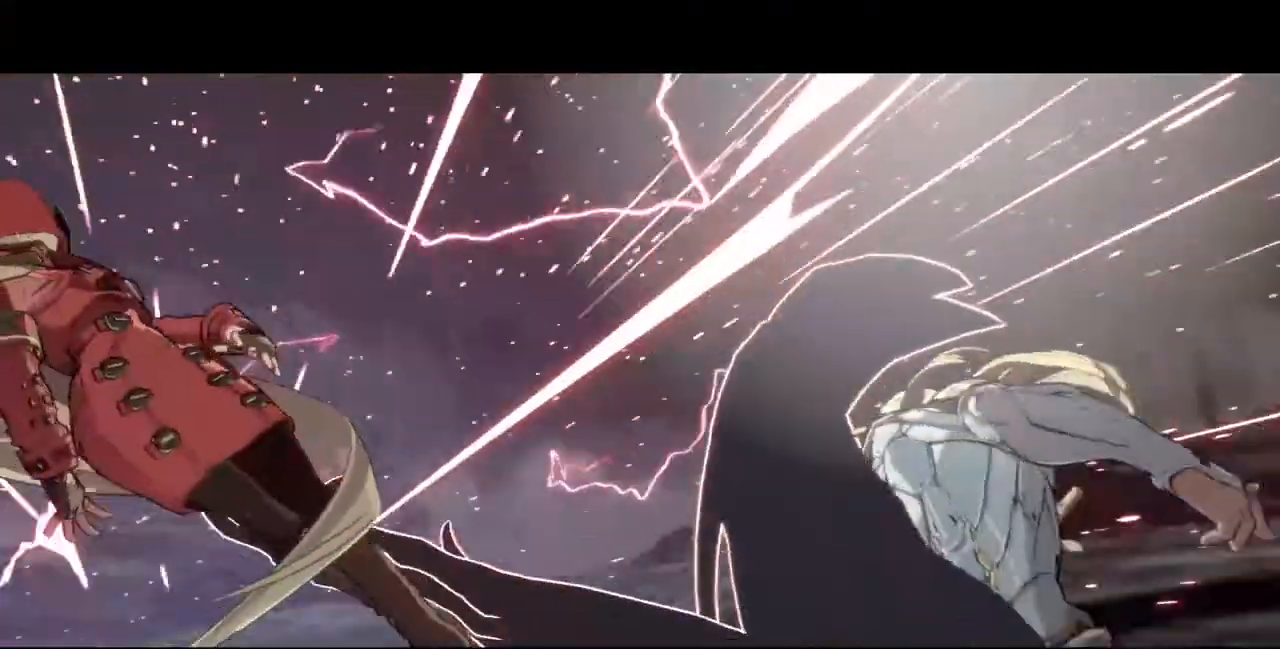
{"dt_ms": 480, "buttons": [], "events": [[40, "CROSS", "down"], [80, "R1", "up"], [80, "SQUARE", "up"], [80, "TRIANGLE", "up"], [120, "CROSS", "up"], [160, "CROSS", "down"], [160, "R1", "down"], [160, "SQUARE", "down"], [160, "TRIANGLE", "down"], [240, "R1", "up"], [240, "SQUARE", "up"], [240, "TRIANGLE", "up"], [280, "CROSS", "up"]]}
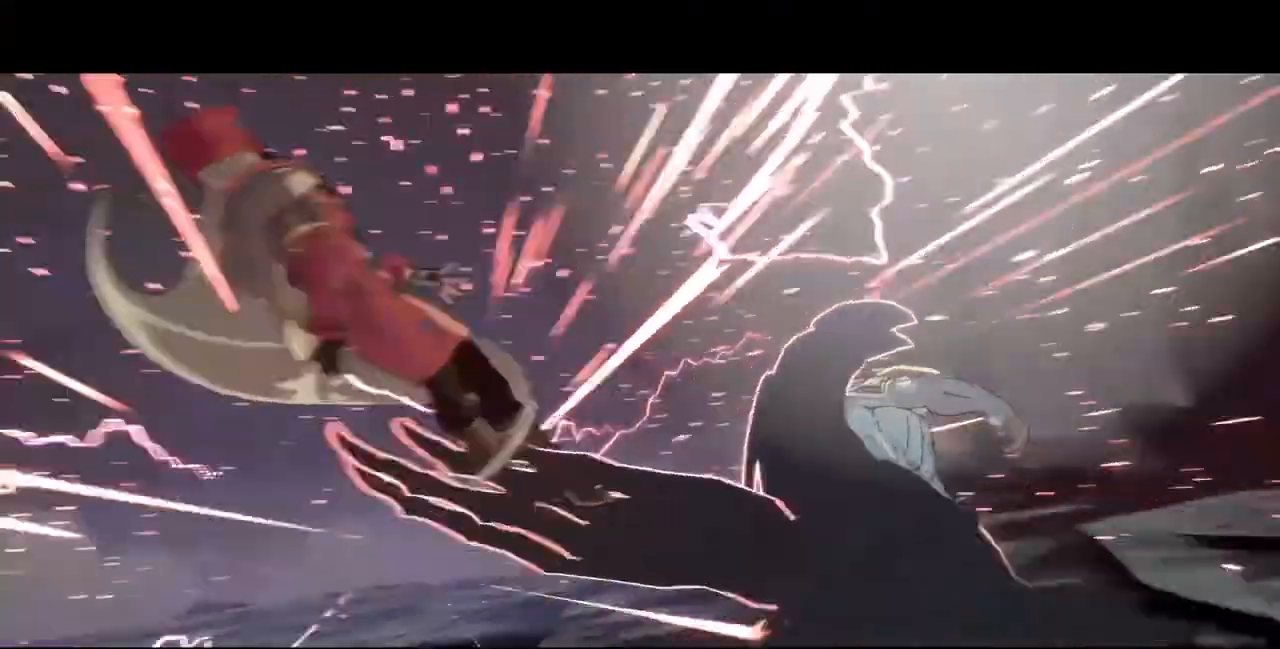
{"dt_ms": 520, "buttons": [], "events": [[400, "CROSS", "down"], [520, "CROSS", "up"]]}
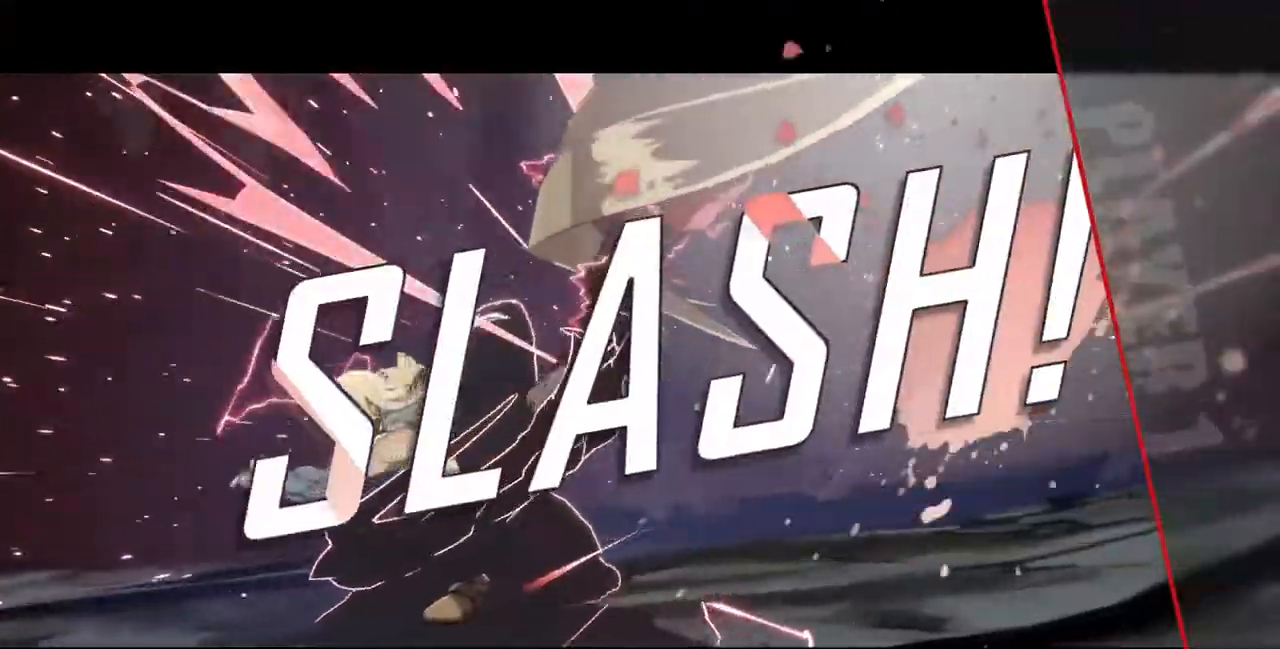
{"dt_ms": 480, "buttons": [], "events": [[80, "CROSS", "down"], [160, "CROSS", "up"], [280, "CROSS", "down"], [360, "CROSS", "up"]]}
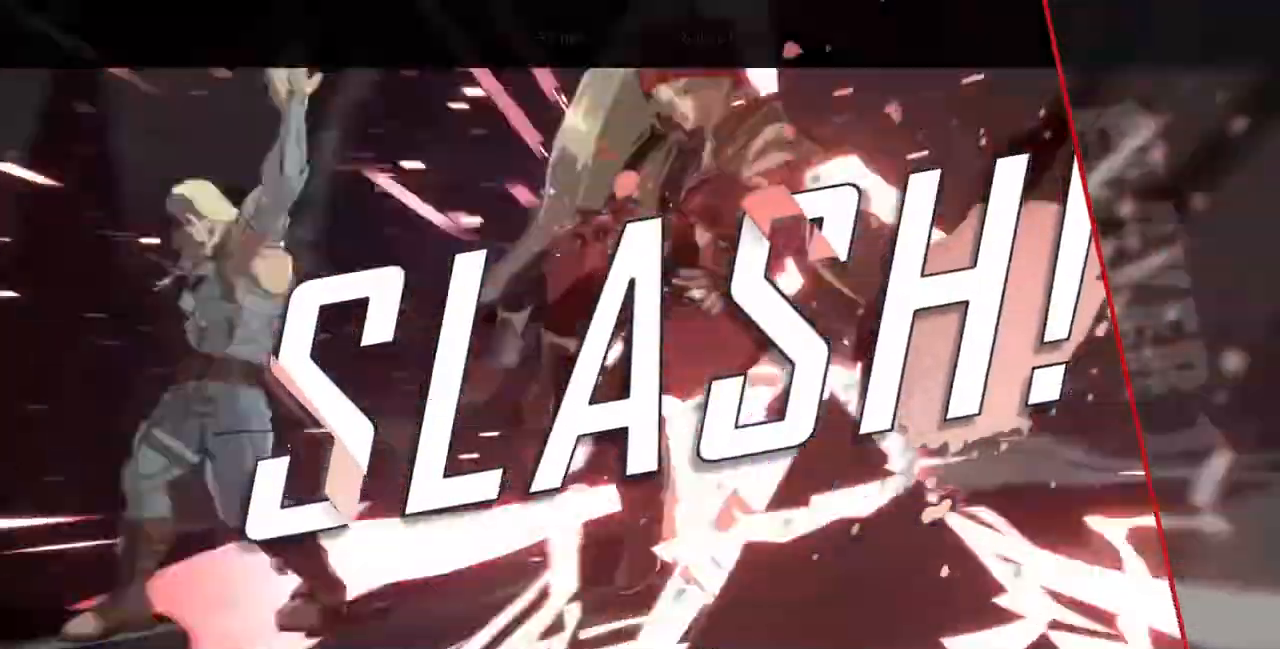
{"dt_ms": 520, "buttons": [], "events": [[40, "CROSS", "down"], [120, "CROSS", "up"], [200, "CROSS", "down"], [280, "CROSS", "up"], [440, "CROSS", "down"], [520, "CROSS", "up"]]}
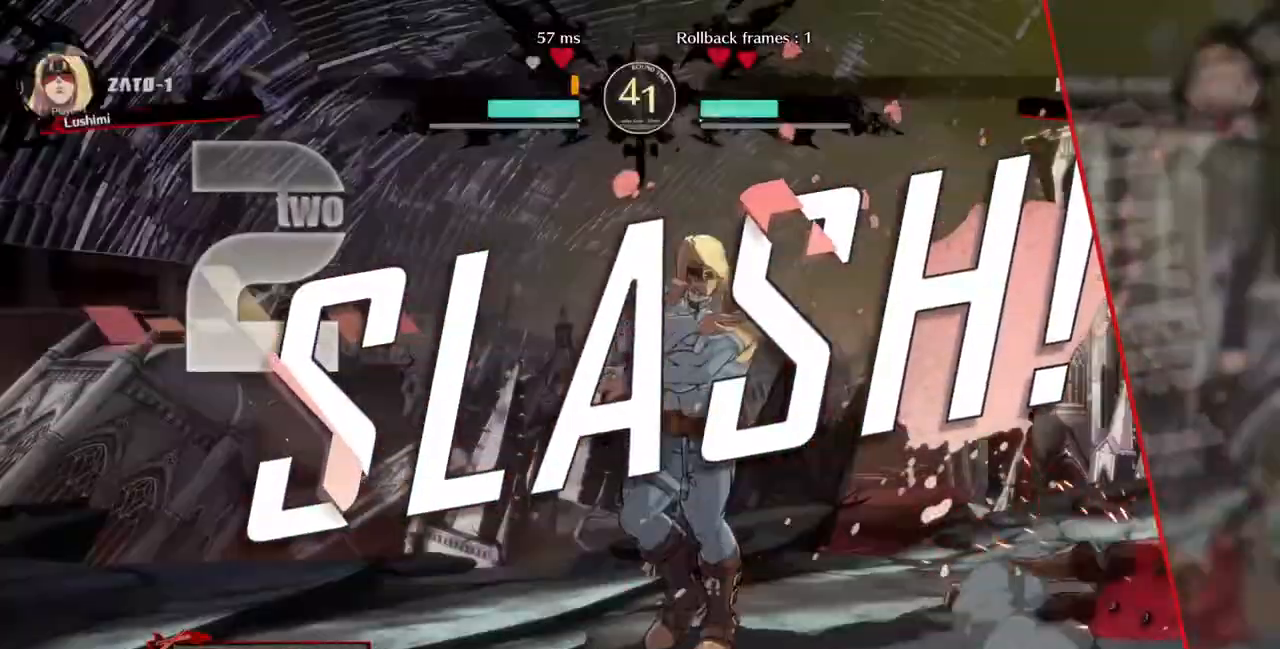
{"dt_ms": 480, "buttons": [], "events": [[120, "CROSS", "down"], [240, "CROSS", "up"], [360, "CROSS", "down"], [480, "CROSS", "up"]]}
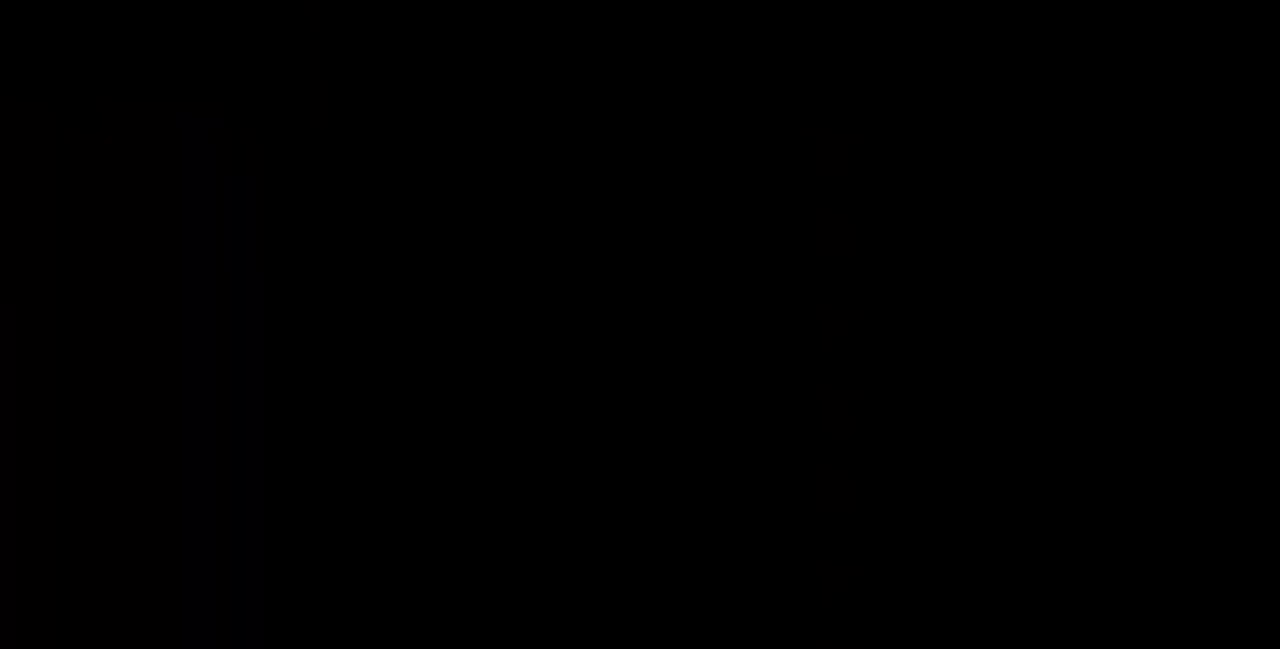
{"dt_ms": 520, "buttons": ["DPAD_RIGHT"], "events": [[240, "DPAD_DOWN", "down"], [360, "DPAD_DOWN", "up"], [360, "DPAD_UP", "down"], [440, "DPAD_RIGHT", "down"], [520, "DPAD_UP", "up"]]}
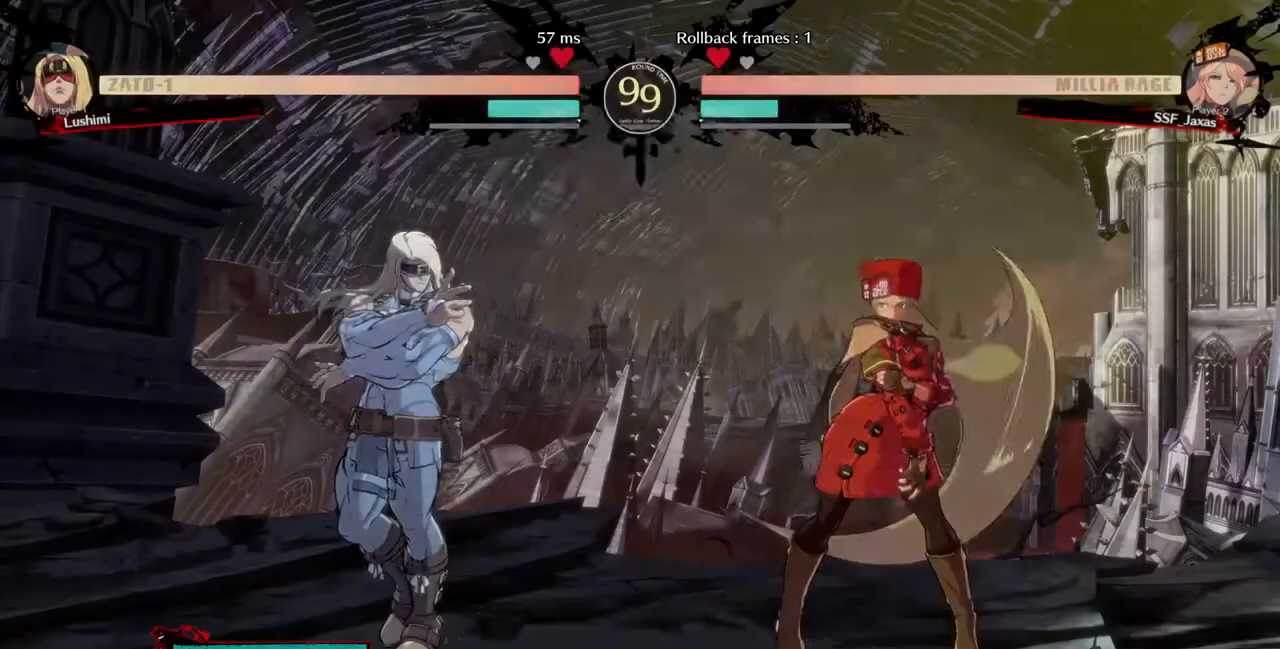
{"dt_ms": 480, "buttons": ["CROSS", "SQUARE", "L1", "DPAD_UP"]}
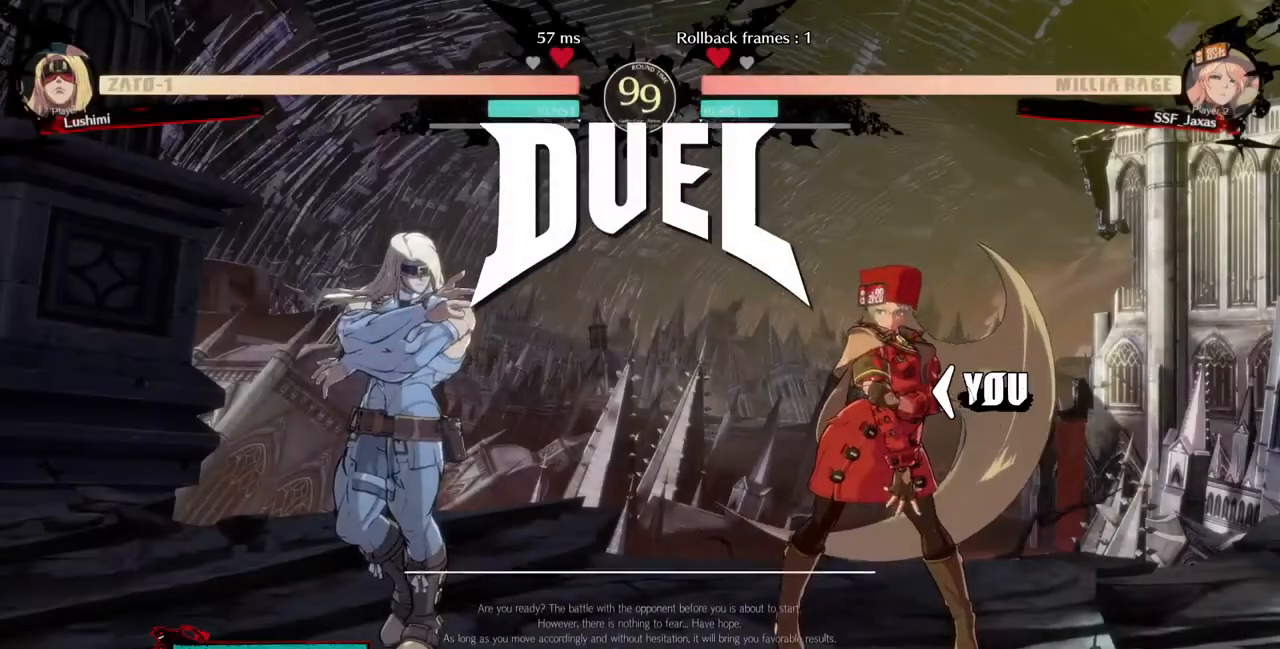
{"dt_ms": 520, "buttons": []}
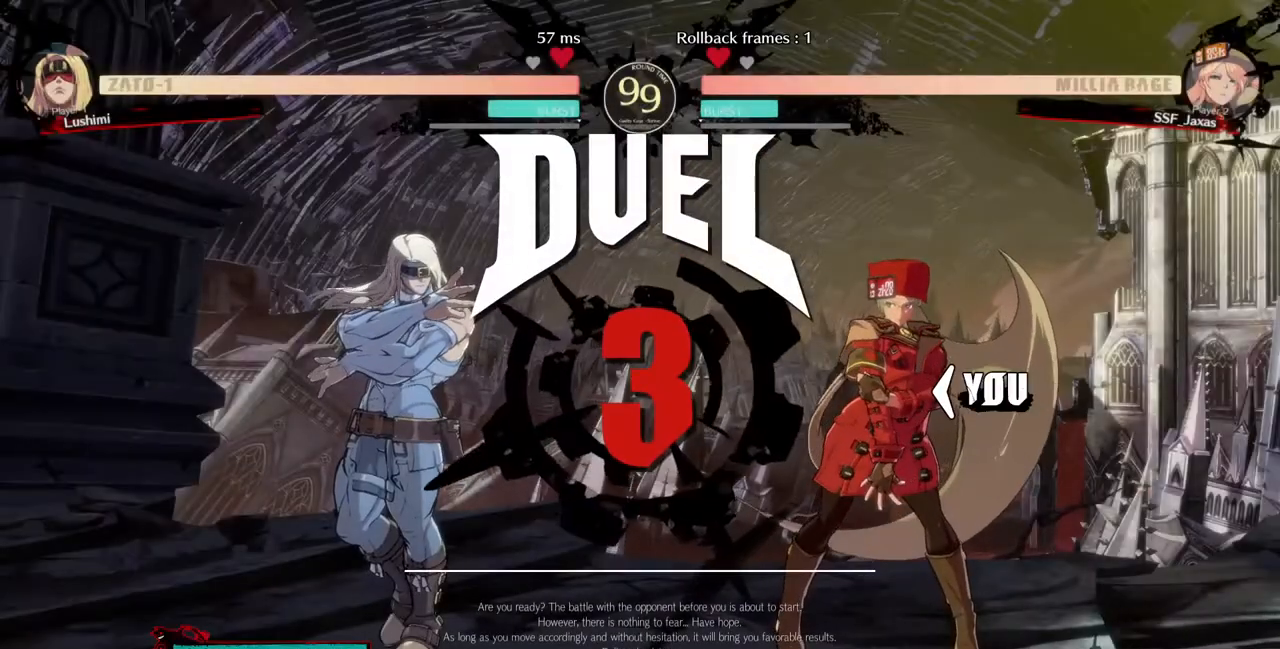
{"dt_ms": 480, "buttons": ["DPAD_DOWN"], "events": [[40, "DPAD_DOWN", "down"], [40, "DPAD_LEFT", "down"], [120, "DPAD_LEFT", "up"], [120, "R1", "down"], [160, "DPAD_DOWN", "up"], [160, "DPAD_RIGHT", "down"], [160, "R1", "up"], [320, "DPAD_LEFT", "down"], [320, "DPAD_RIGHT", "up"], [440, "DPAD_DOWN", "down"], [440, "DPAD_LEFT", "up"]]}
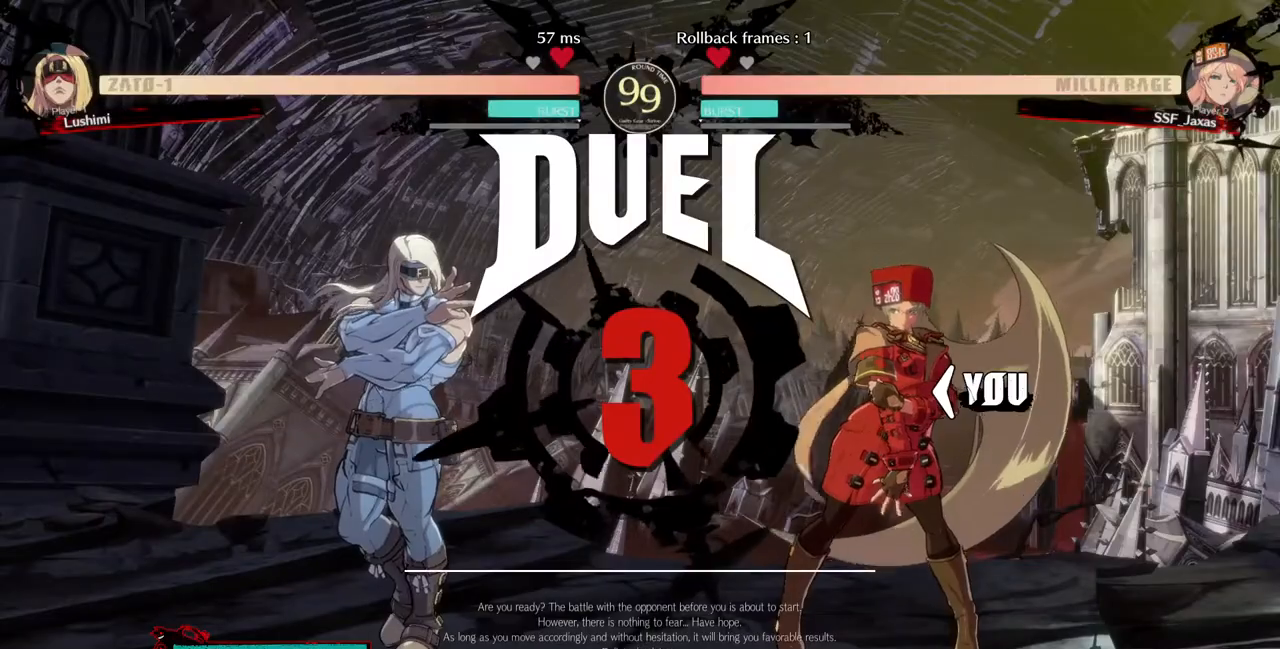
{"dt_ms": 520, "buttons": [], "events": [[160, "DPAD_DOWN", "up"], [160, "DPAD_LEFT", "down"], [200, "DPAD_LEFT", "up"]]}
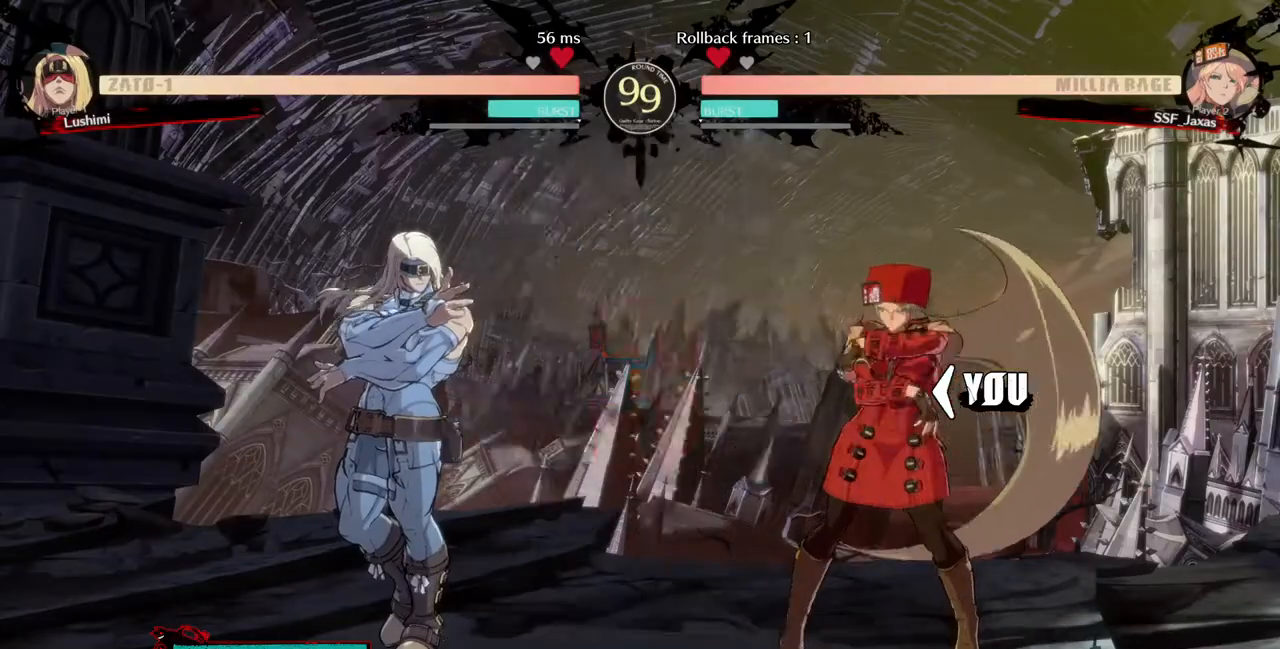
{"dt_ms": 480, "buttons": [], "events": []}
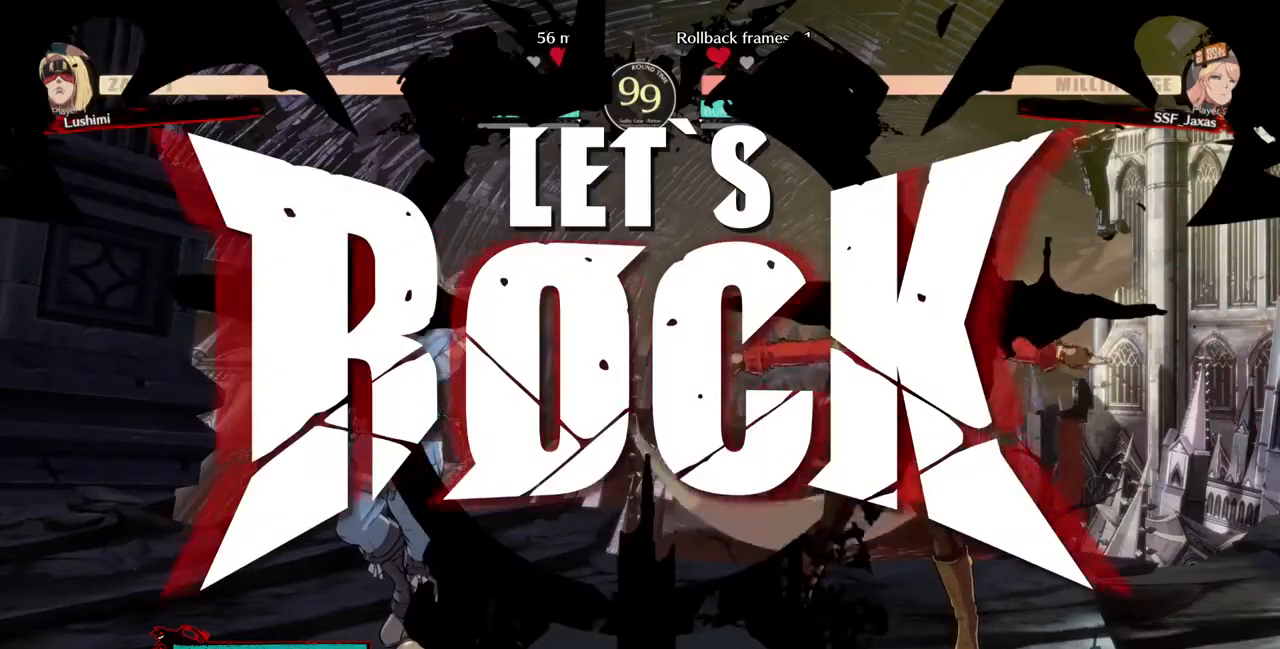
{"dt_ms": 520, "buttons": ["DPAD_DOWN", "DPAD_RIGHT"], "events": [[240, "L1", "down"], [320, "DPAD_DOWN", "down"], [320, "DPAD_RIGHT", "down"], [320, "L1", "up"]]}
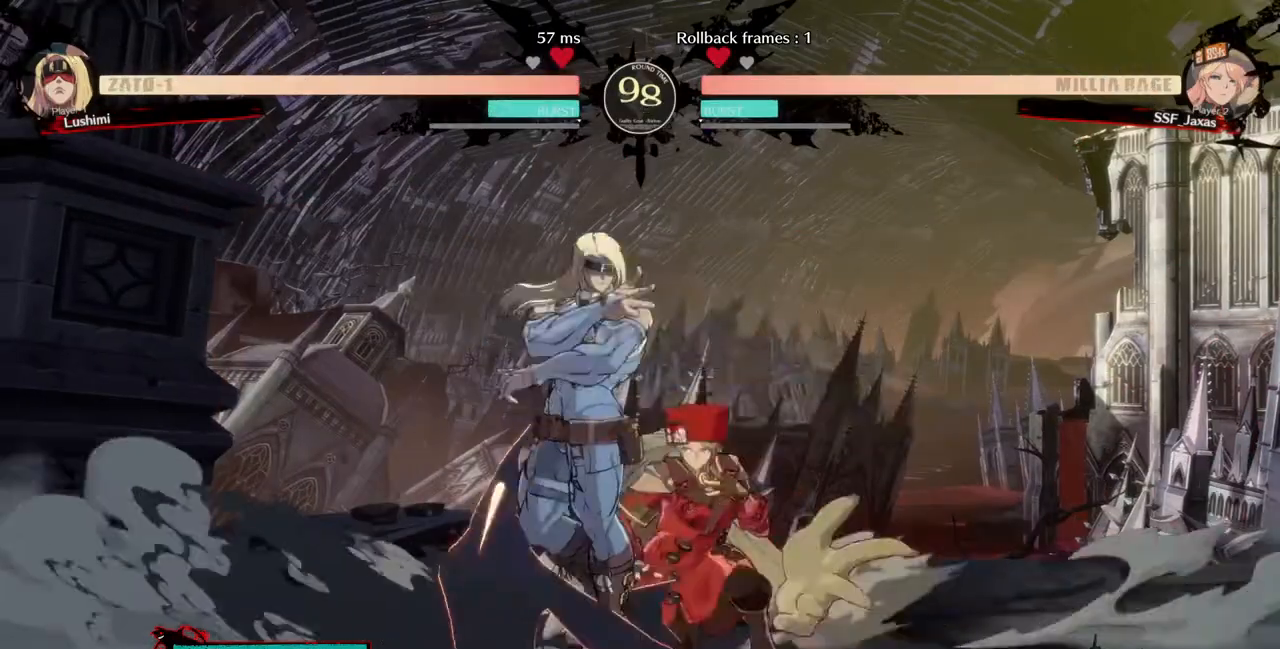
{"dt_ms": 480, "buttons": ["DPAD_DOWN", "DPAD_RIGHT"], "events": []}
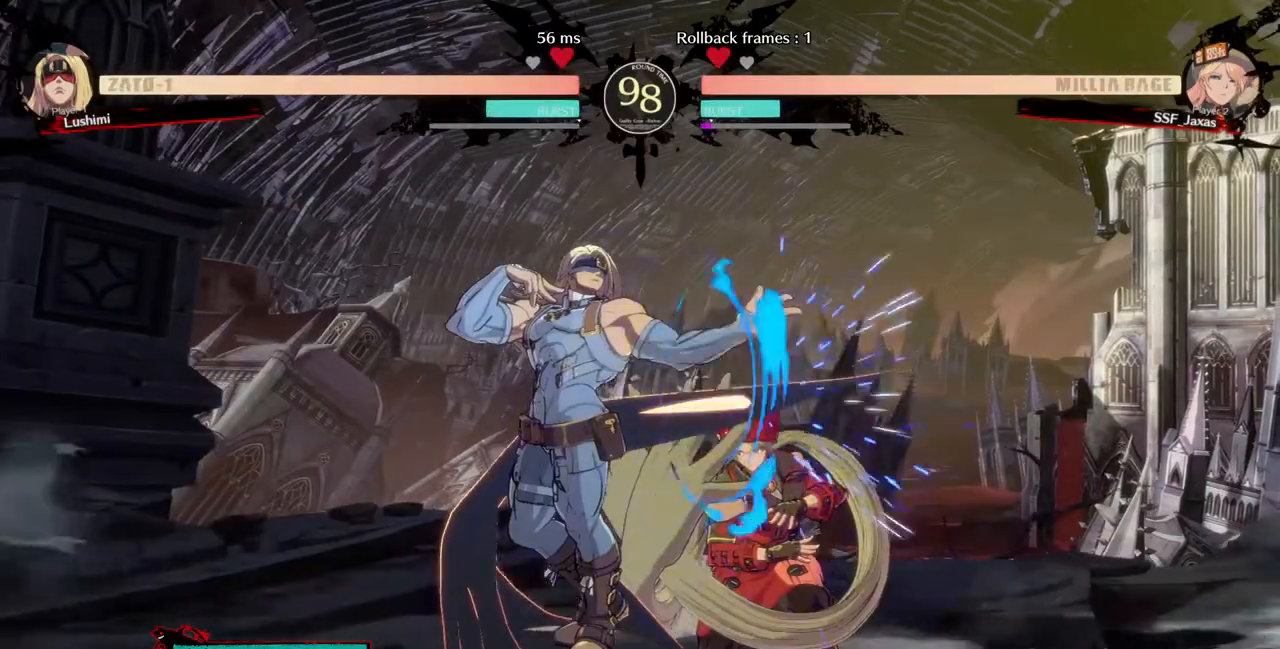
{"dt_ms": 520, "buttons": ["DPAD_DOWN", "DPAD_RIGHT"], "events": []}
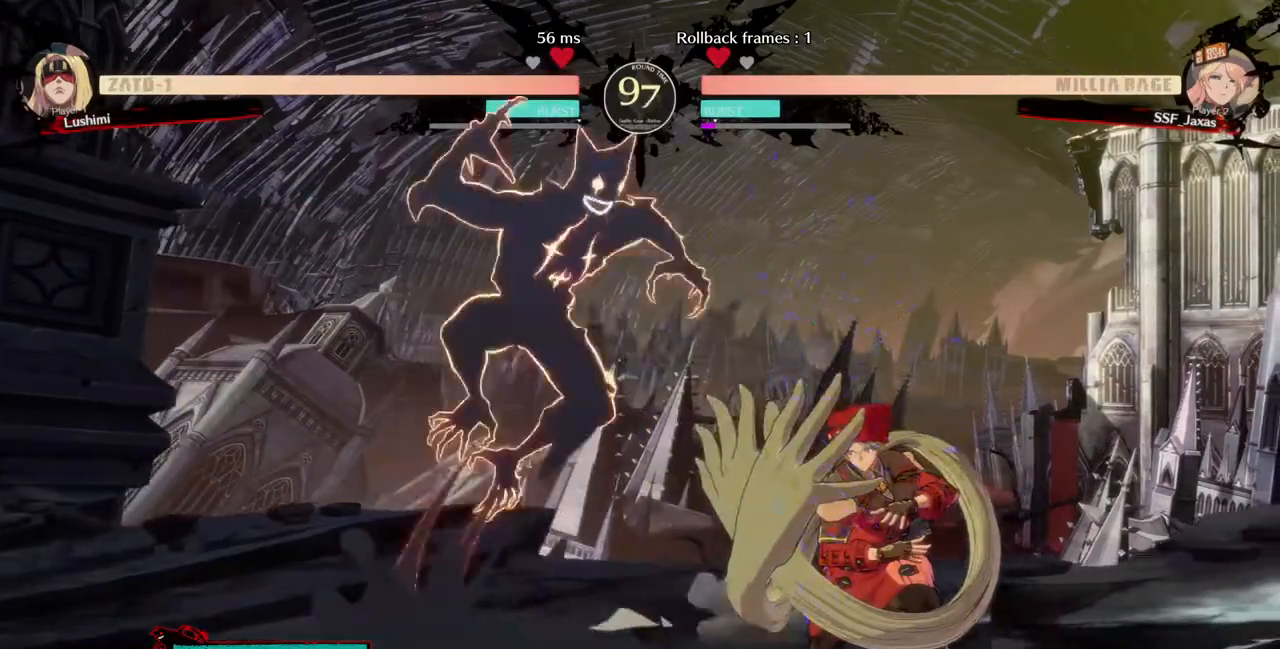
{"dt_ms": 480, "buttons": ["DPAD_RIGHT"], "events": [[240, "DPAD_DOWN", "up"]]}
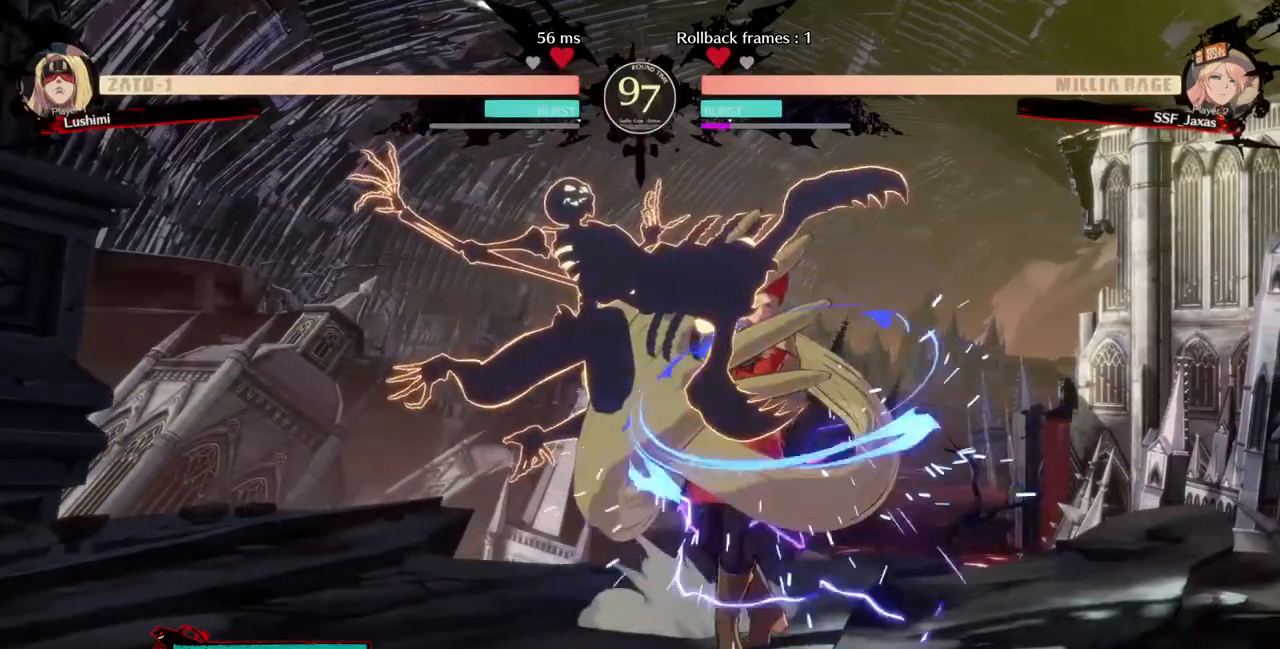
{"dt_ms": 520, "buttons": ["DPAD_RIGHT"]}
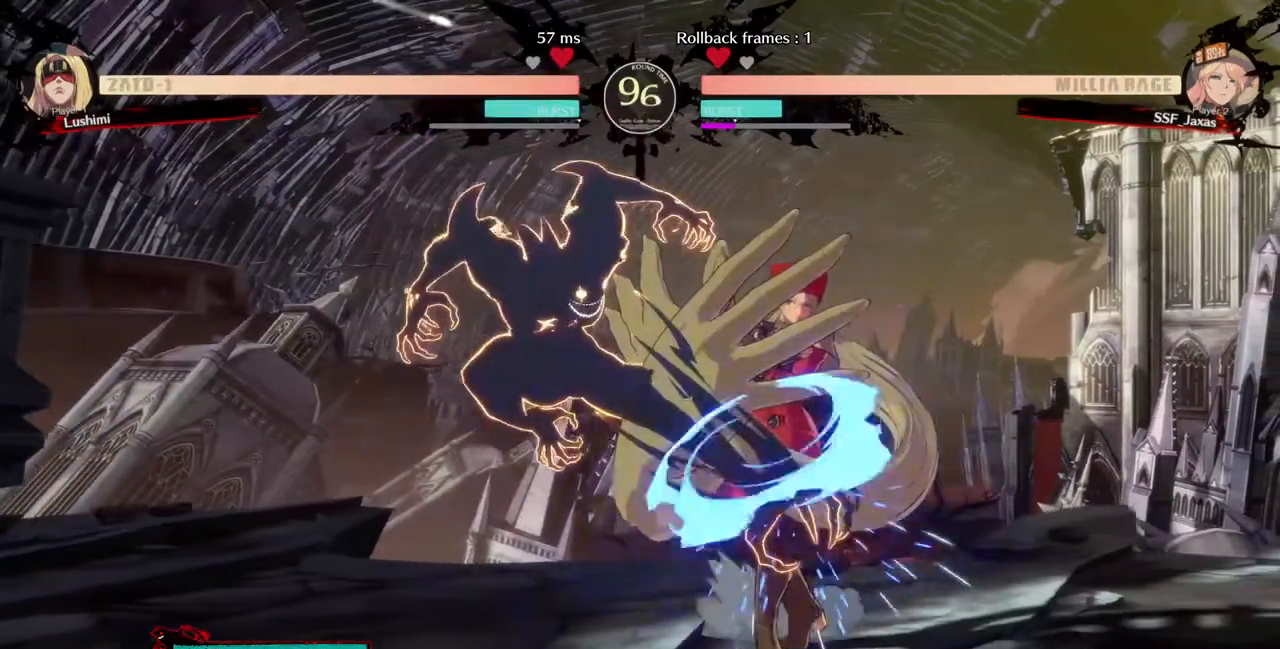
{"dt_ms": 480, "buttons": ["DPAD_DOWN", "DPAD_RIGHT"], "events": [[120, "DPAD_DOWN", "down"], [280, "SQUARE", "down"], [360, "SQUARE", "up"]]}